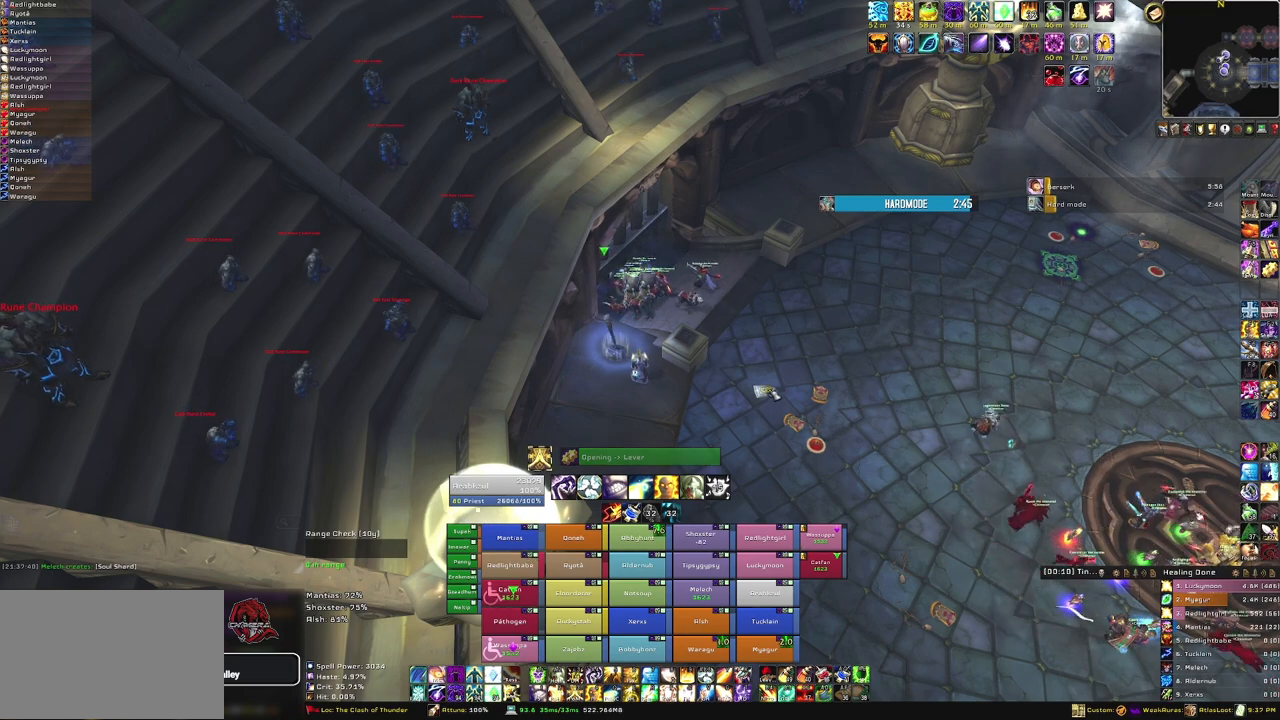
Gameplay with keyboard and mouse; each line is a JSON object with the keys and mouse buttons held at the frame after it. "events" lists presses ("down") and releases ("up") of "1", "2", "3", "4", "5", "a", "alt", "b", "c", "ctrl", "d", "e", "f", "g", "q", "r", "s", "shift", "space", "t", "tab", "tilde", "v", "w", "x", "z", "mouse_left", "mouse_wheel", "mouse_right", "mouse_mb4" and "mouse_mb5" between this image and that frame as [ms after this image, input, new state], when the widget could be followed in between. "mouse_left", "mouse_wheel", "mouse_right", "mouse_mb4", "mouse_mb5" = the "left", "wheel", "right", "mb4", "mb5" buttons of the "mouse" list. No other keys are recorded. "wheel" means that the mouse wheel is clicked or scrolled. Mouse movement is not recorded.
{"keys": ["w"], "mouse": ["mb5"], "events": [[100, "mouse_mb5", "down"], [401, "w", "down"]]}
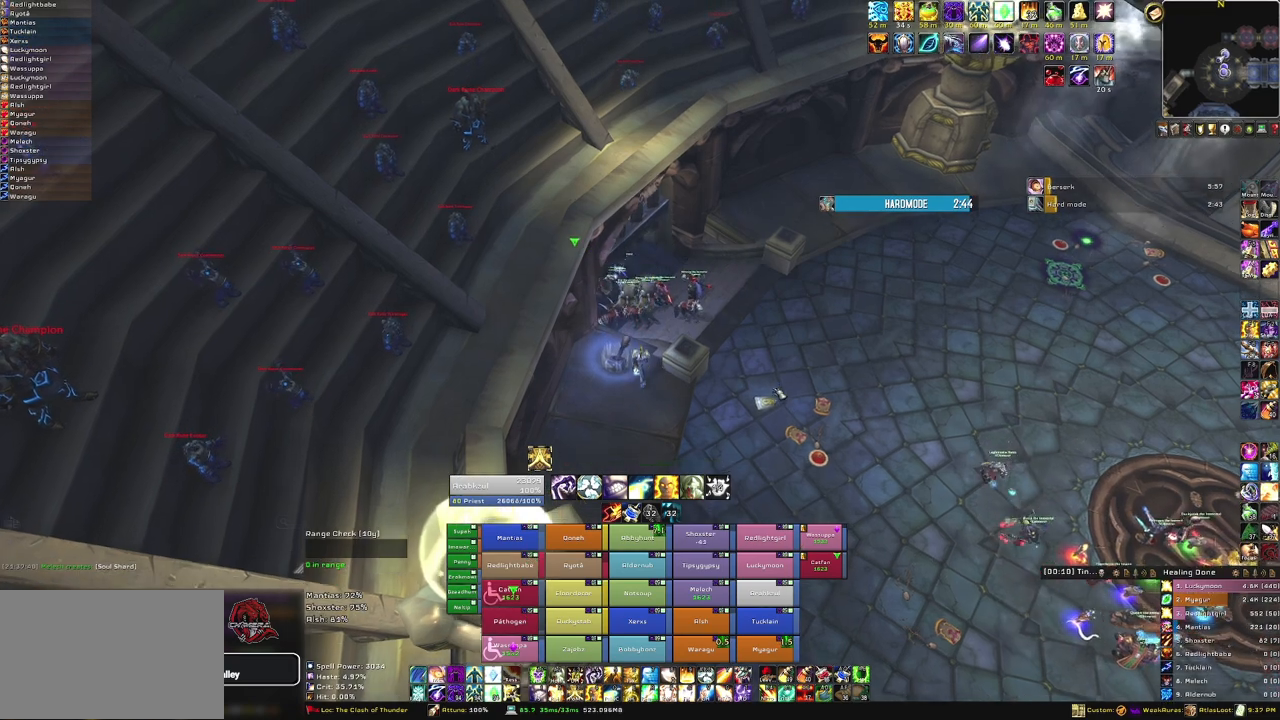
{"keys": ["w"], "mouse": ["mb5"], "events": []}
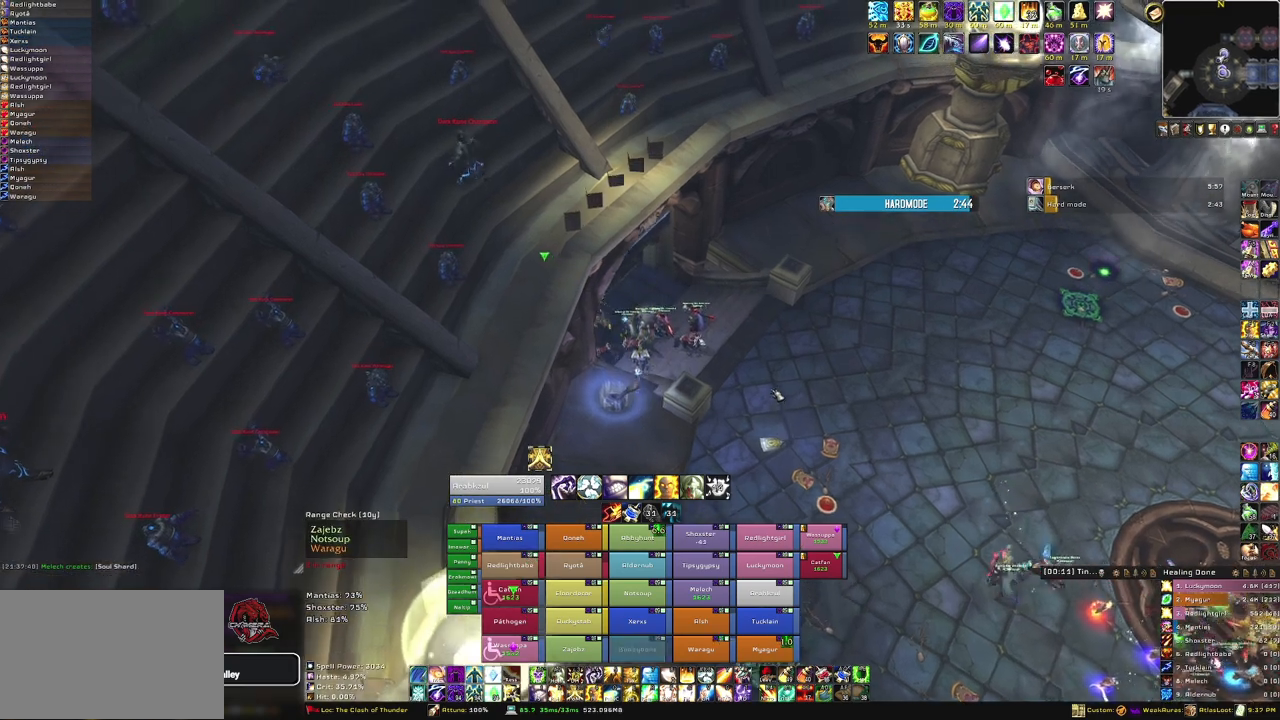
{"keys": ["w"], "mouse": ["right"], "events": [[100, "a", "down"], [267, "mouse_mb5", "up"], [334, "a", "up"], [367, "mouse_right", "down"]]}
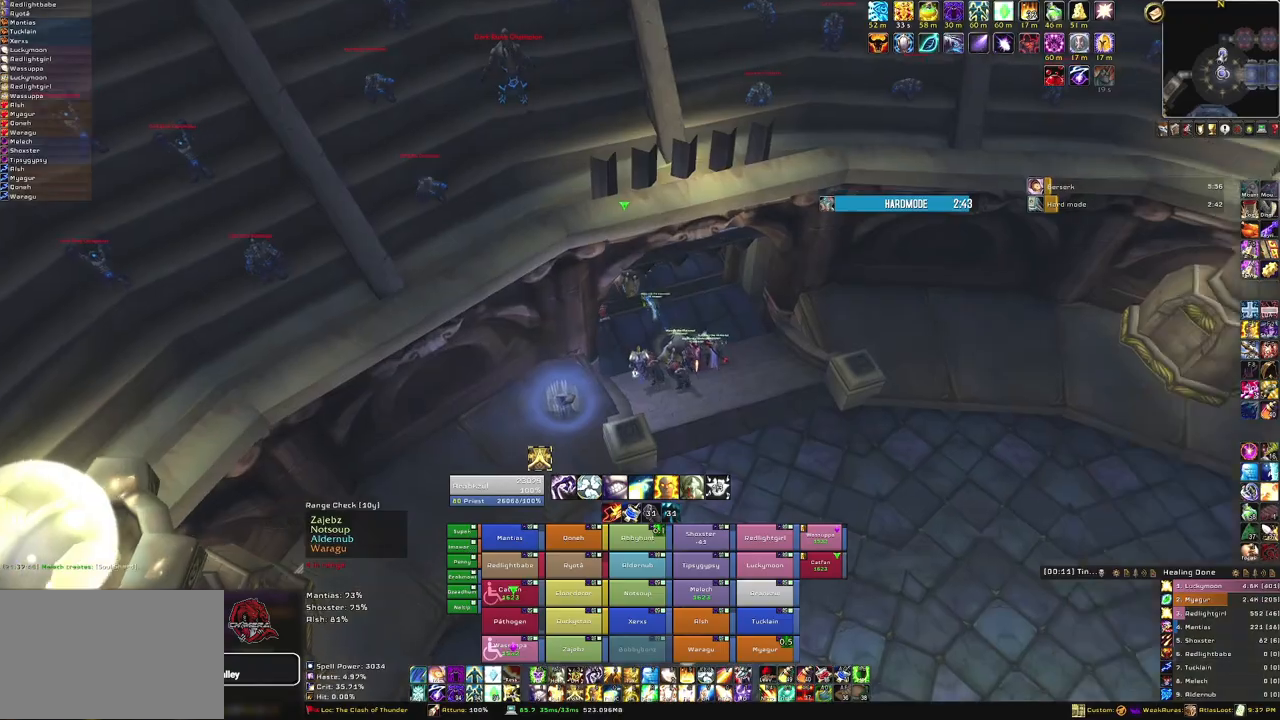
{"keys": ["w"], "mouse": [], "events": [[133, "mouse_right", "up"]]}
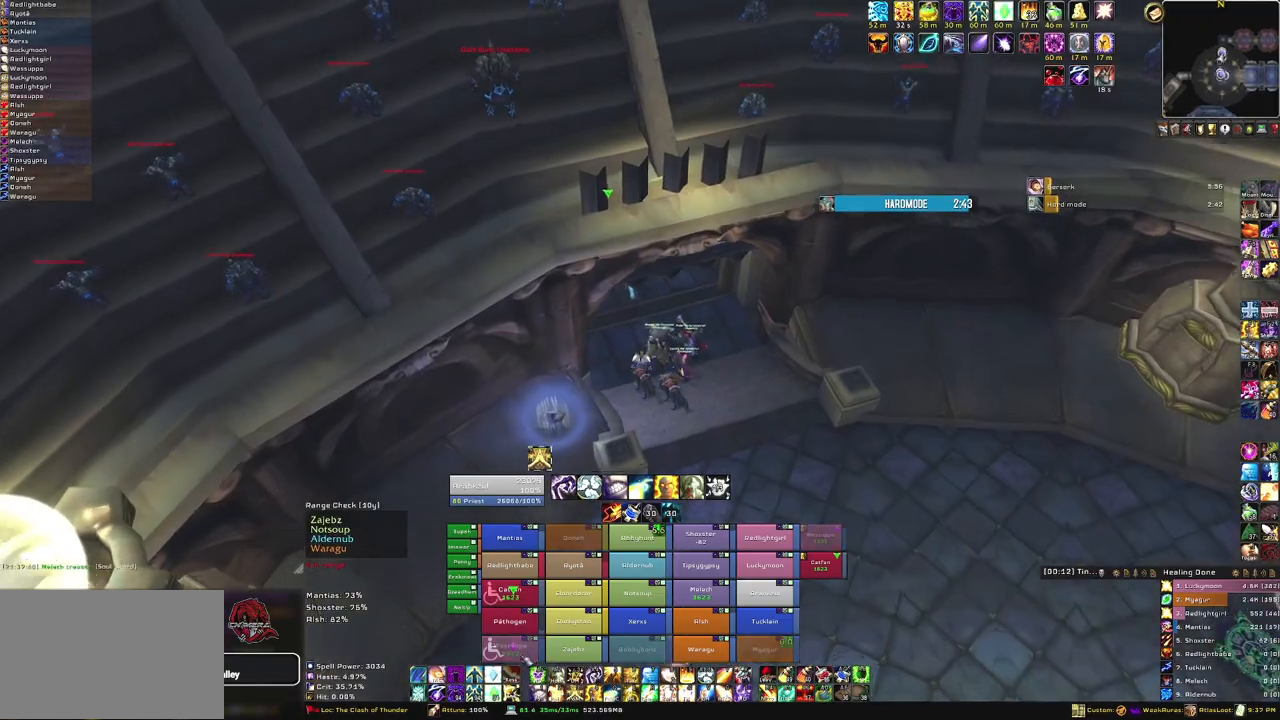
{"keys": ["w"], "mouse": [], "events": [[267, "f", "down"], [401, "f", "up"]]}
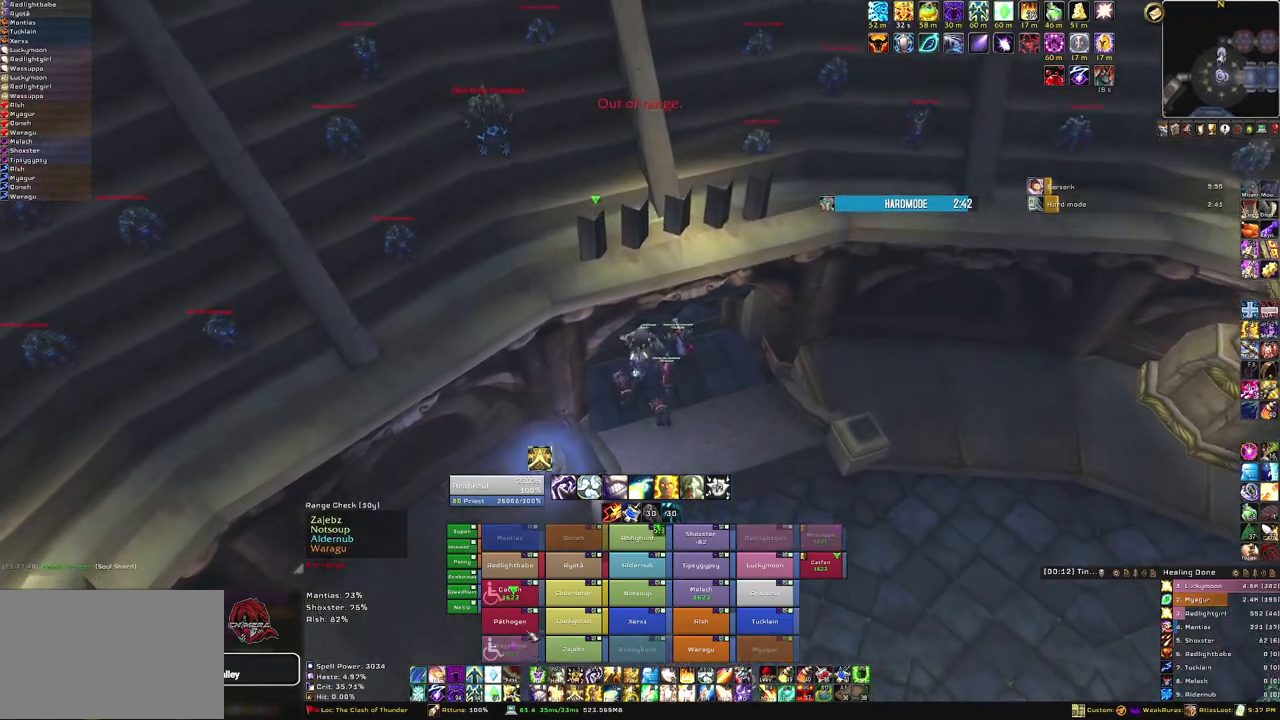
{"keys": ["w"], "mouse": [], "events": [[133, "a", "down"], [233, "a", "up"], [333, "f", "down"], [467, "f", "up"]]}
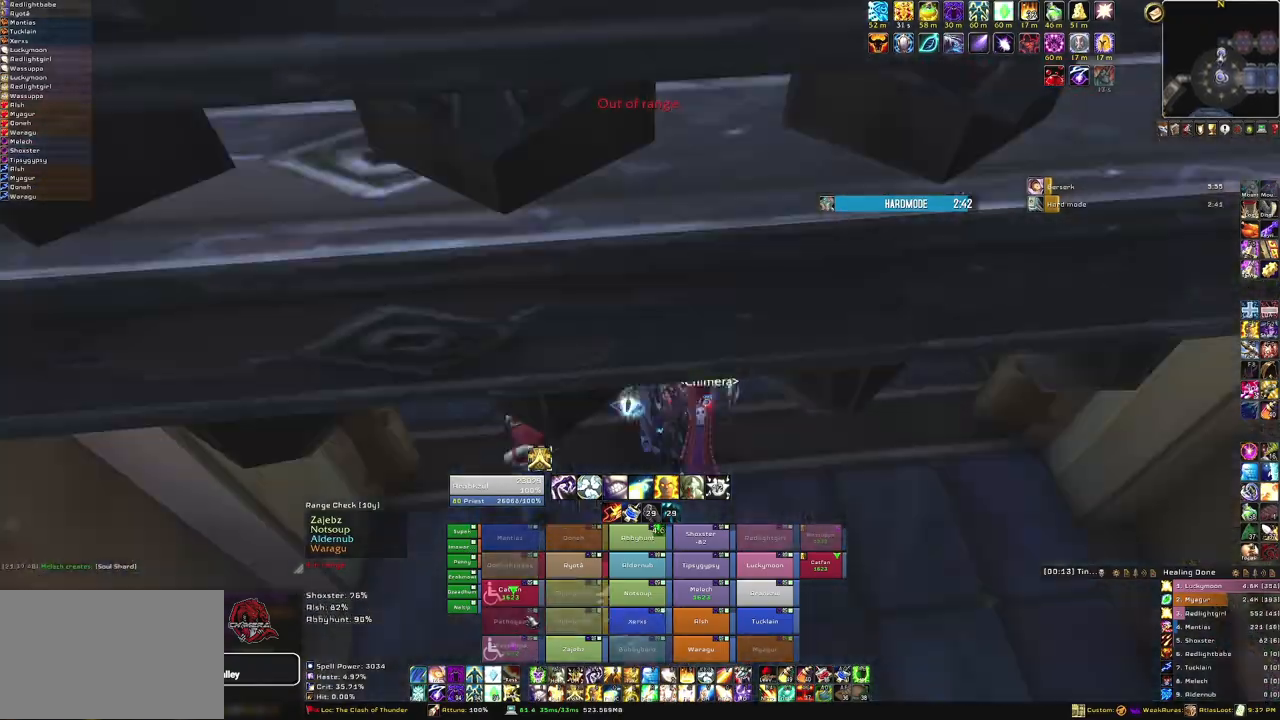
{"keys": ["w"], "mouse": [], "events": [[300, "f", "down"], [434, "f", "up"]]}
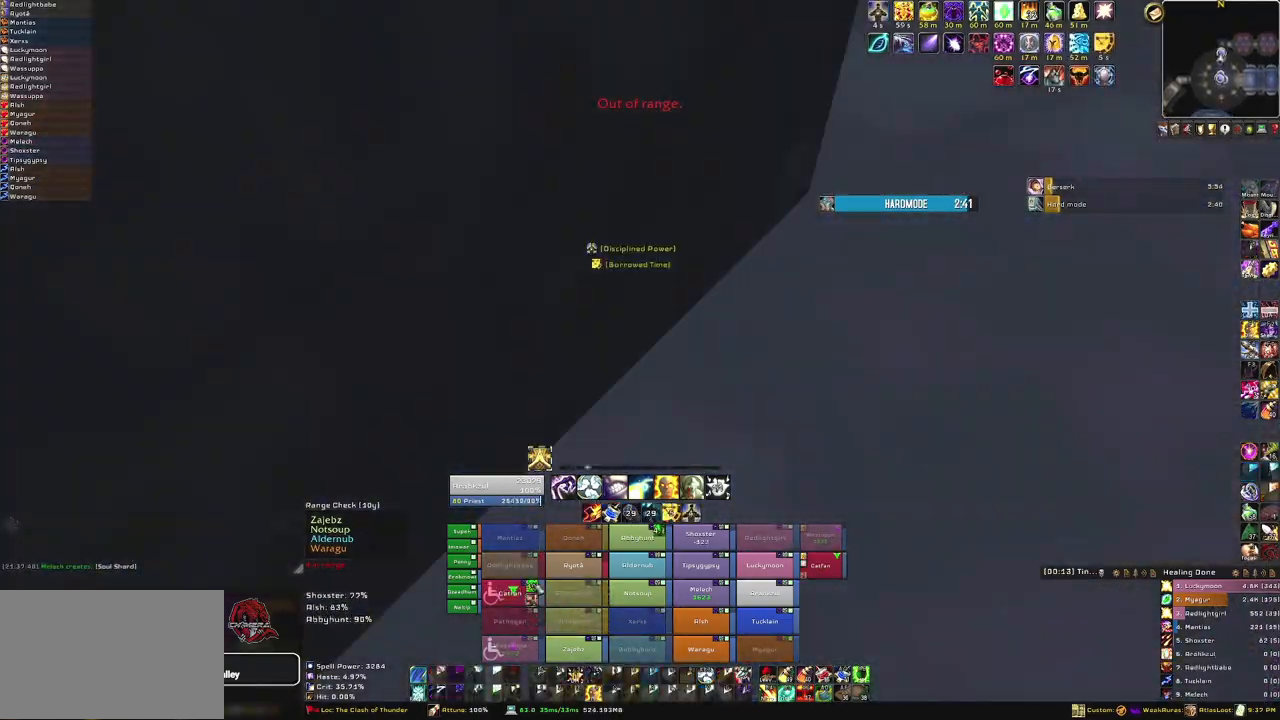
{"keys": ["w"], "mouse": ["right"], "events": [[200, "mouse_right", "down"], [367, "a", "down"], [500, "a", "up"]]}
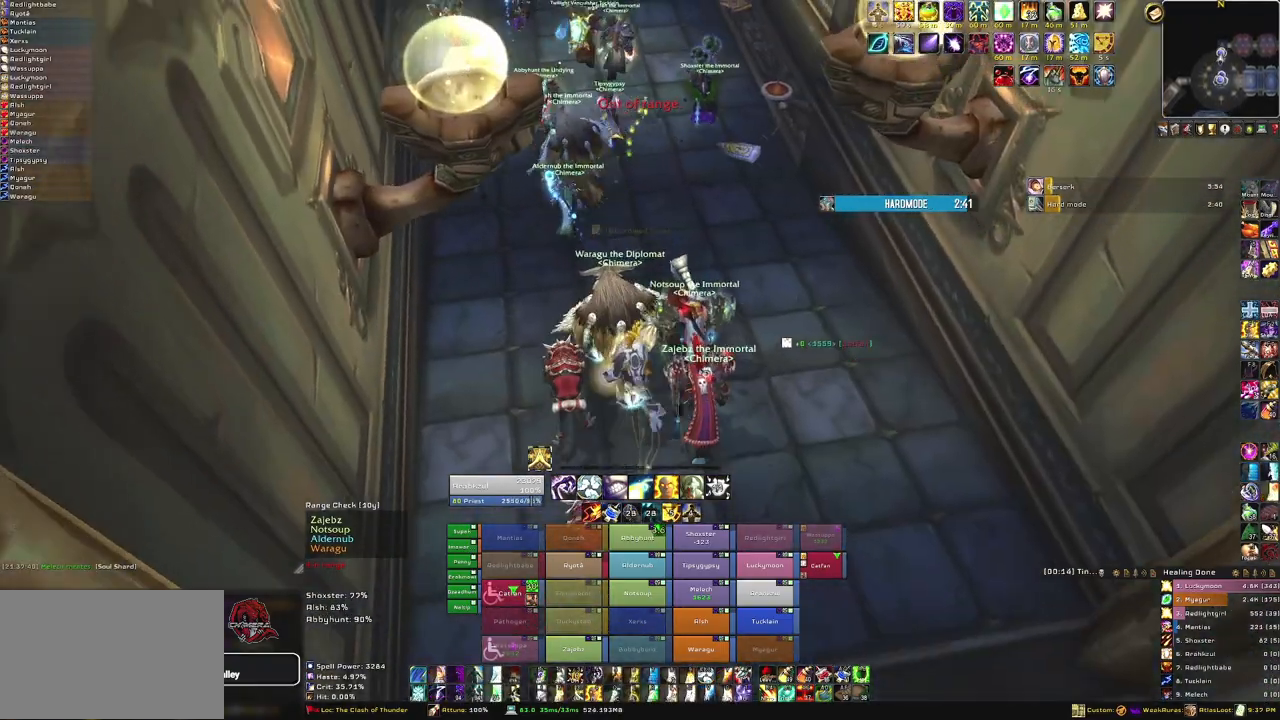
{"keys": ["w"], "mouse": [], "events": [[334, "mouse_right", "up"]]}
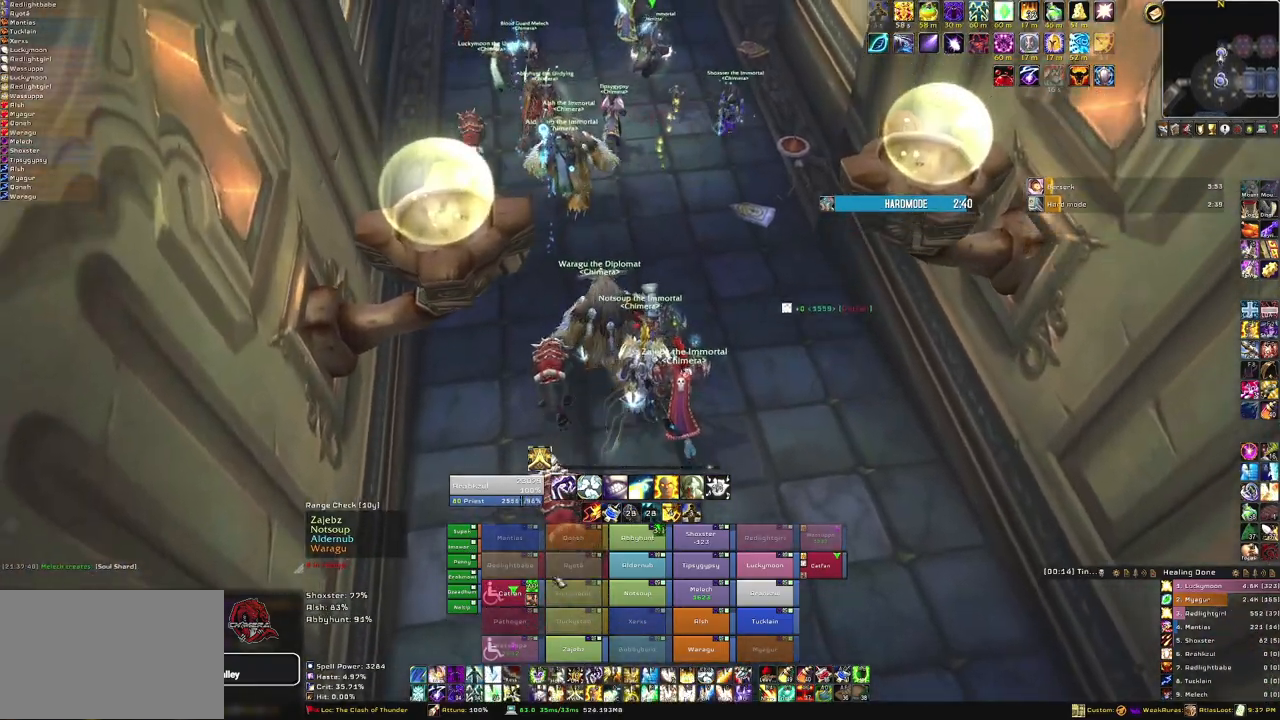
{"keys": ["w"], "mouse": [], "events": [[66, "a", "down"], [133, "a", "up"]]}
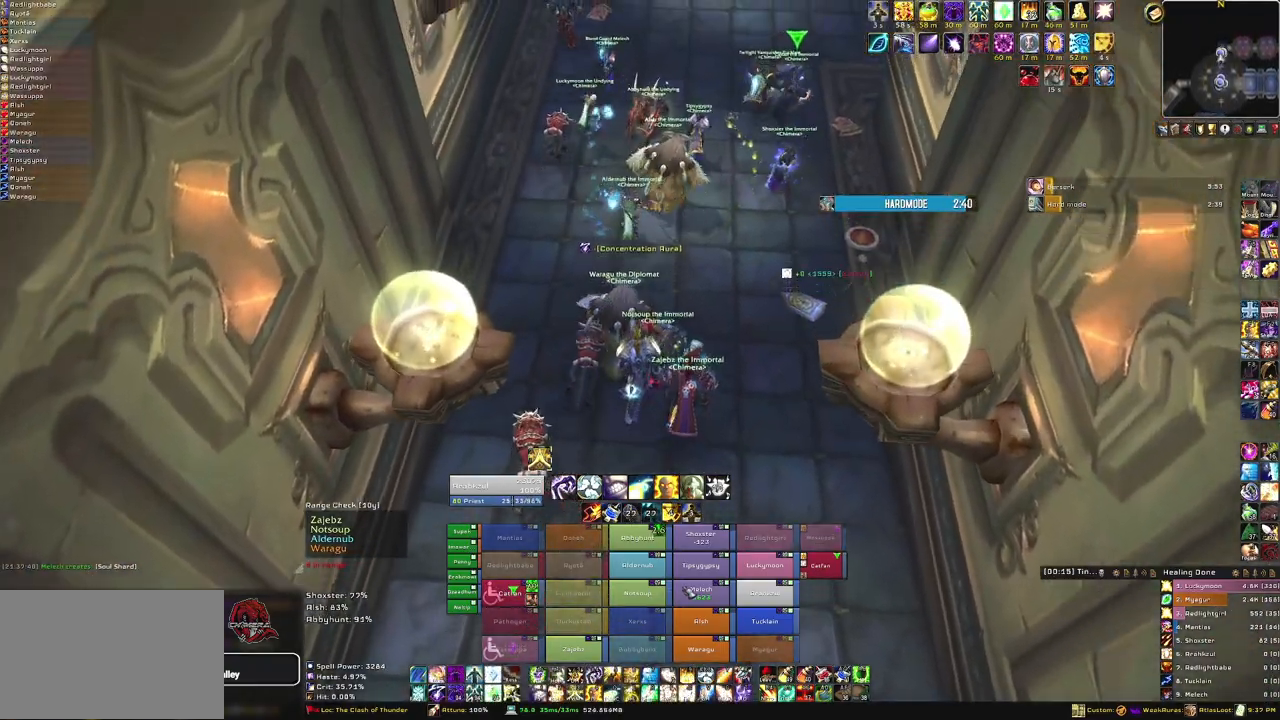
{"keys": ["w"], "mouse": [], "events": [[167, "f", "down"], [300, "f", "up"]]}
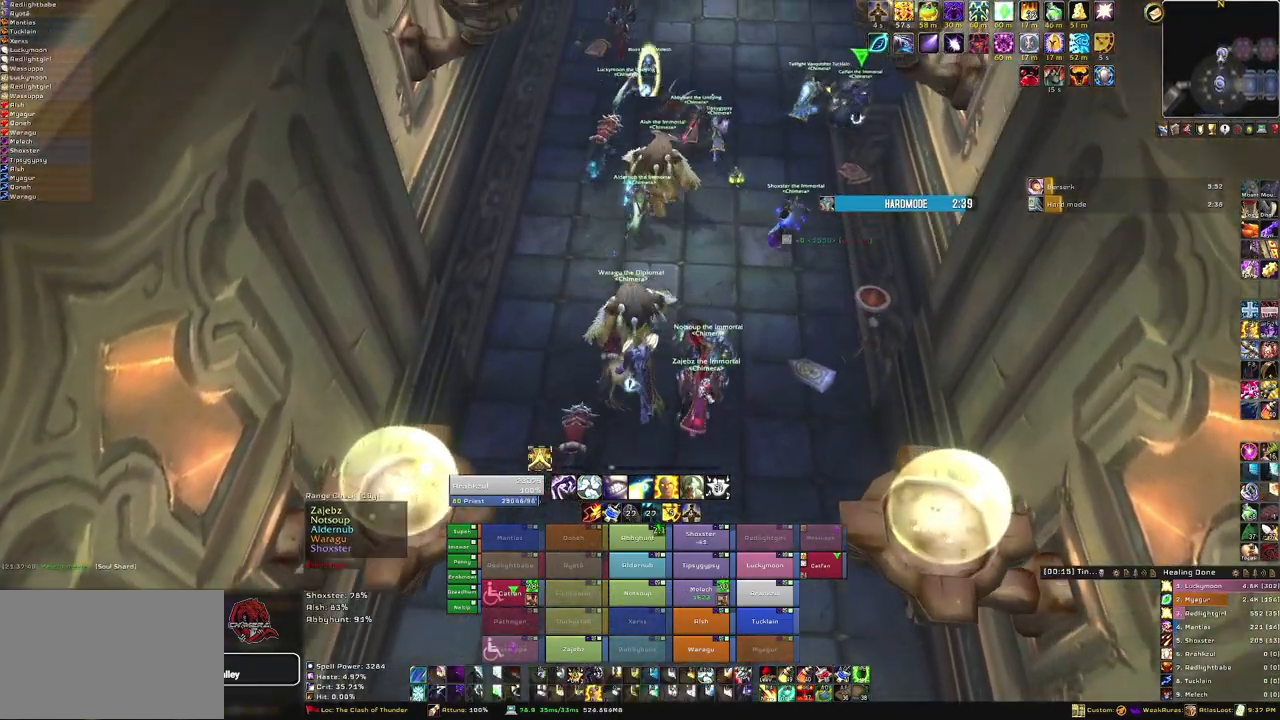
{"keys": ["w"], "mouse": [], "events": [[167, "d", "down"], [333, "d", "up"]]}
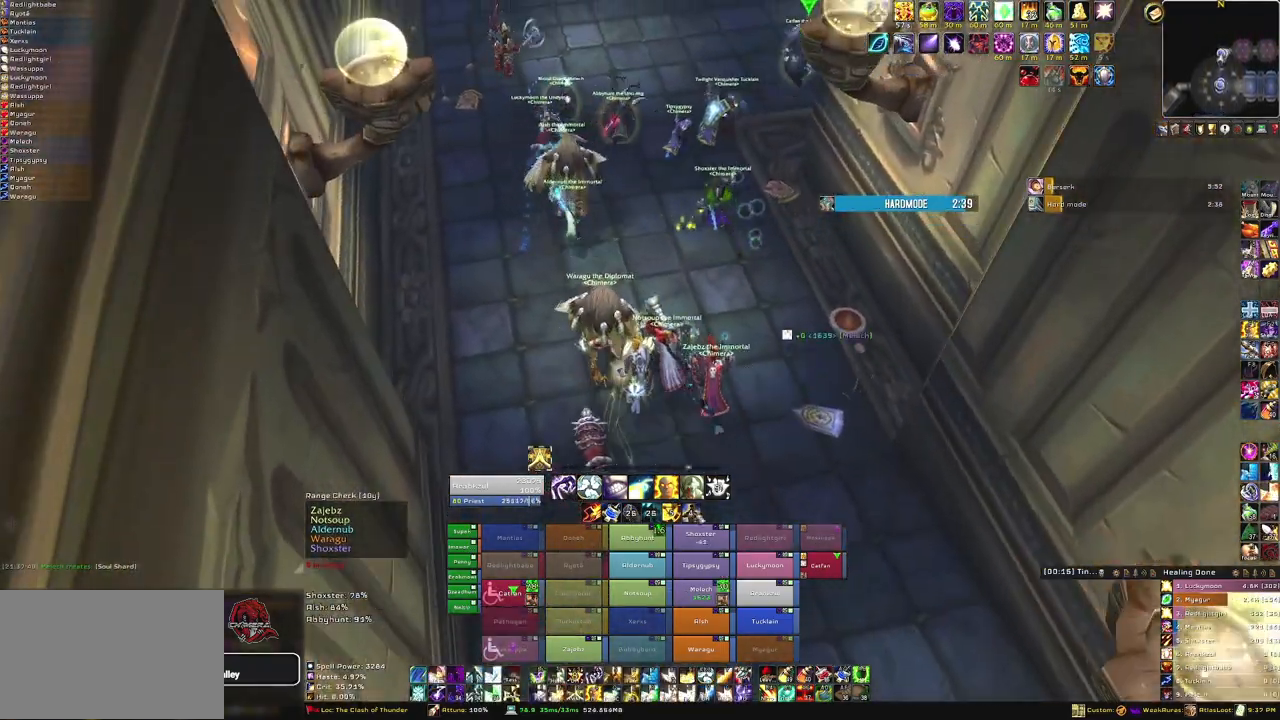
{"keys": ["w"], "mouse": [], "events": [[301, "f", "down"], [367, "f", "up"]]}
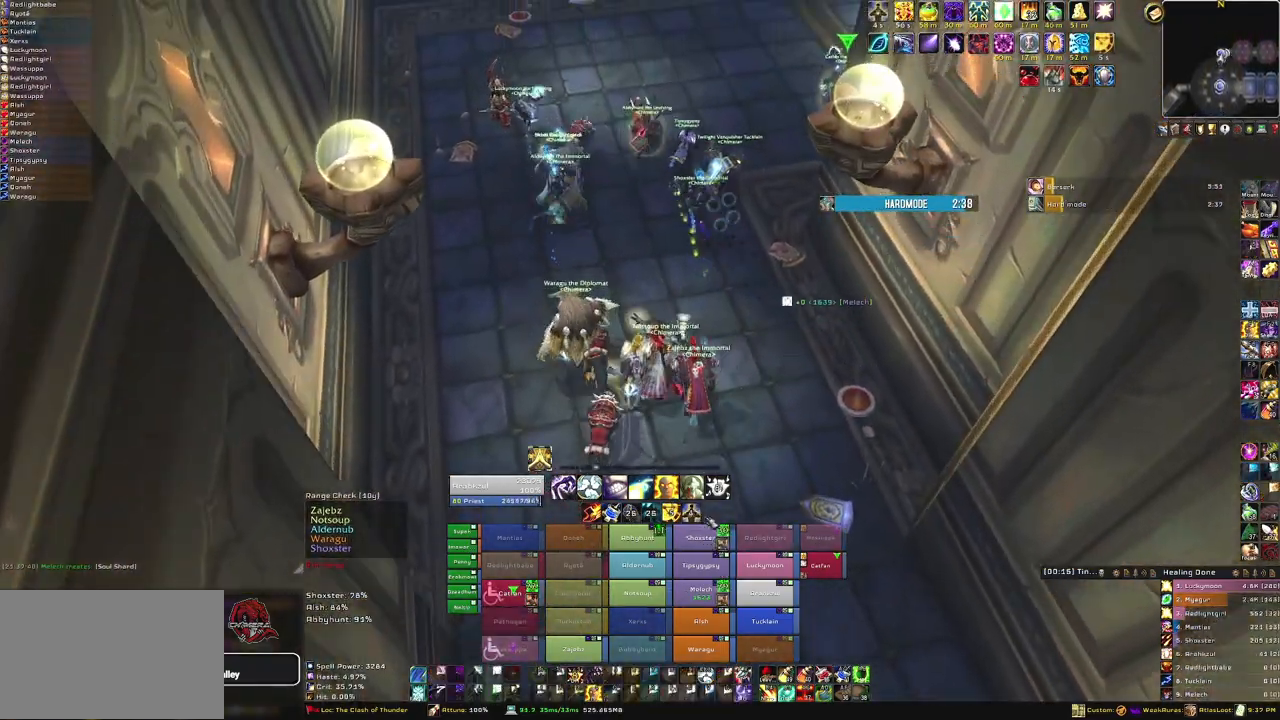
{"keys": ["a", "w"], "mouse": ["right"], "events": [[333, "mouse_right", "down"], [400, "a", "down"]]}
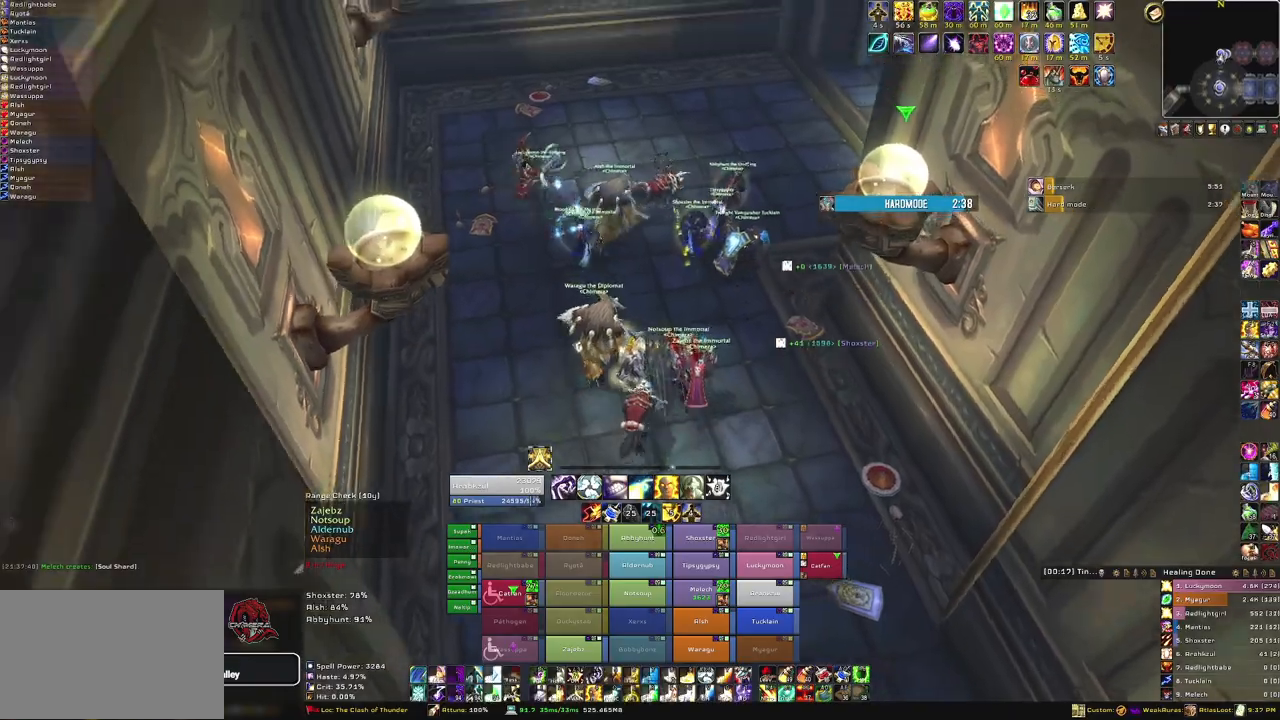
{"keys": ["w"], "mouse": ["mb5"], "events": [[34, "a", "up"], [100, "mouse_right", "up"], [234, "mouse_mb5", "down"]]}
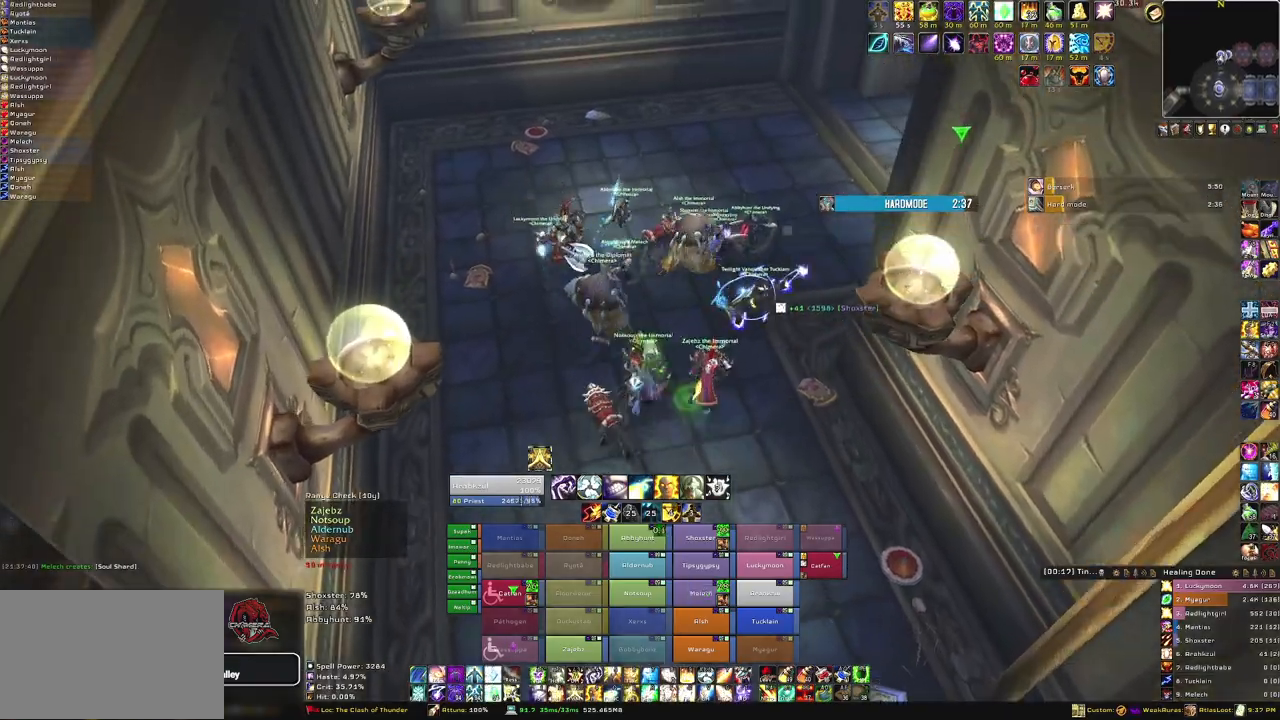
{"keys": ["w"], "mouse": ["mb5"], "events": [[133, "d", "down"], [300, "d", "up"]]}
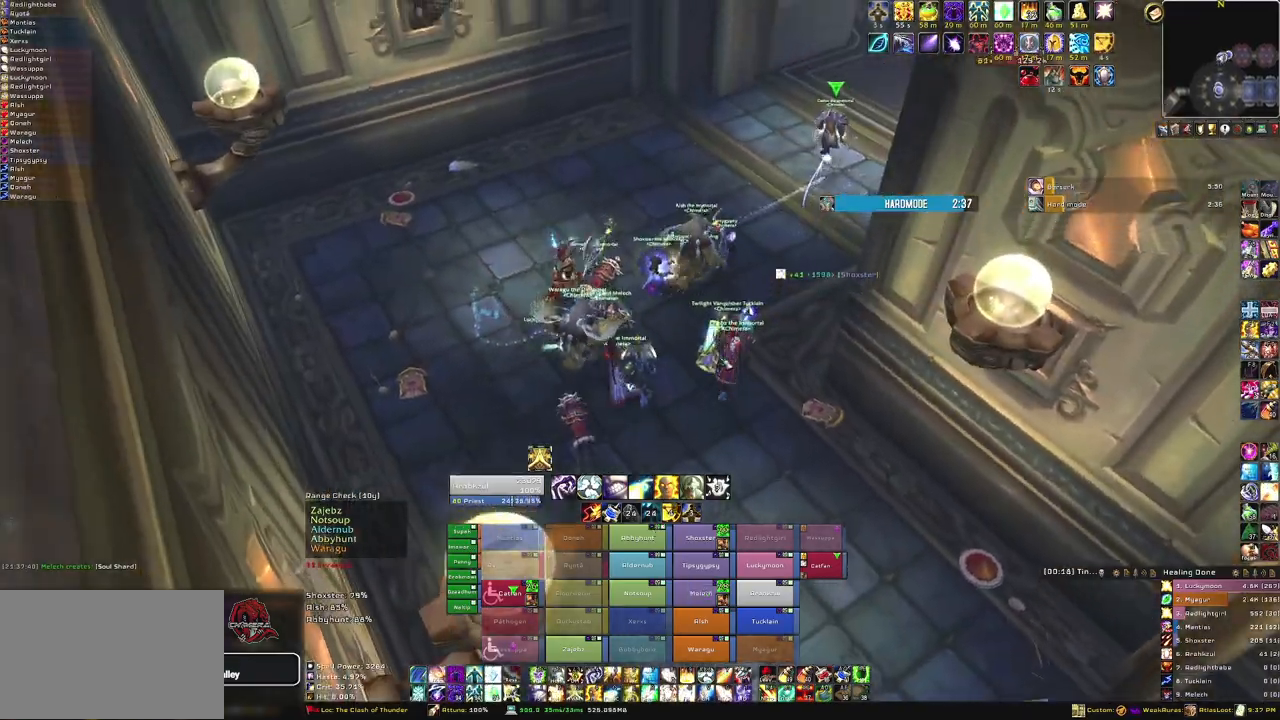
{"keys": ["a", "w"], "mouse": ["right"], "events": [[301, "mouse_mb5", "up"], [401, "mouse_right", "down"], [501, "a", "down"]]}
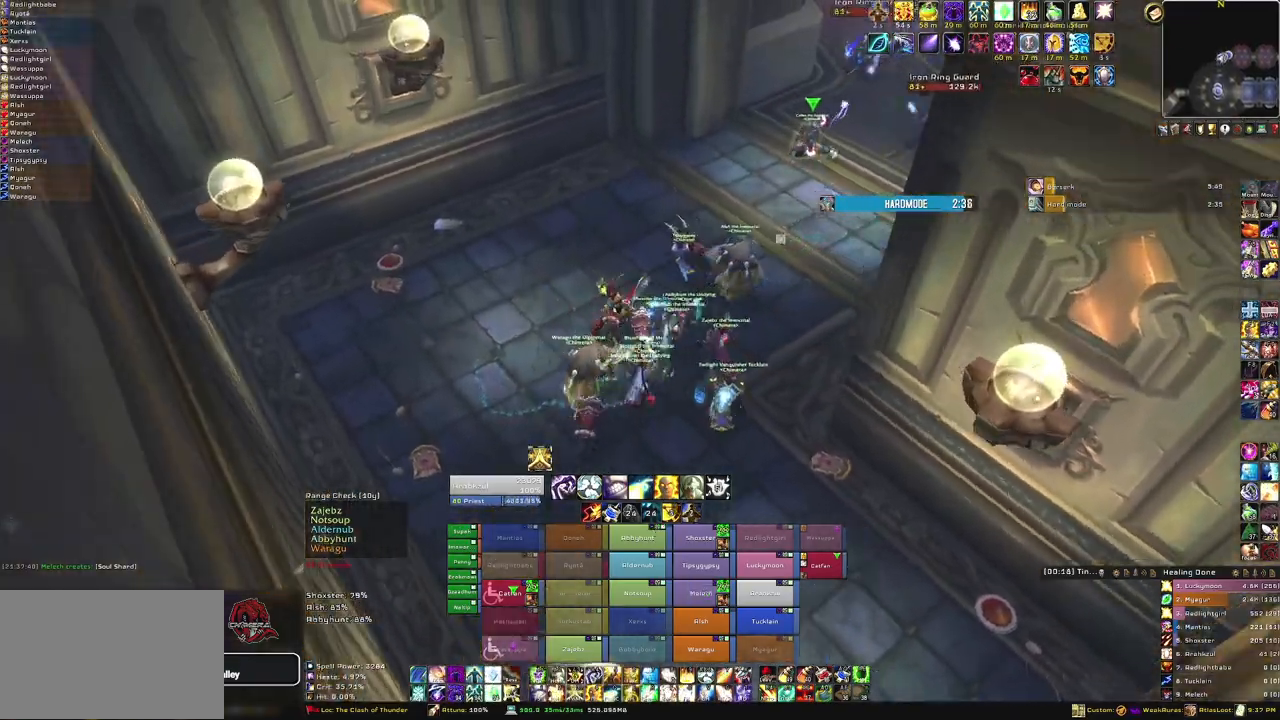
{"keys": ["w"], "mouse": [], "events": [[167, "a", "up"], [233, "mouse_right", "up"]]}
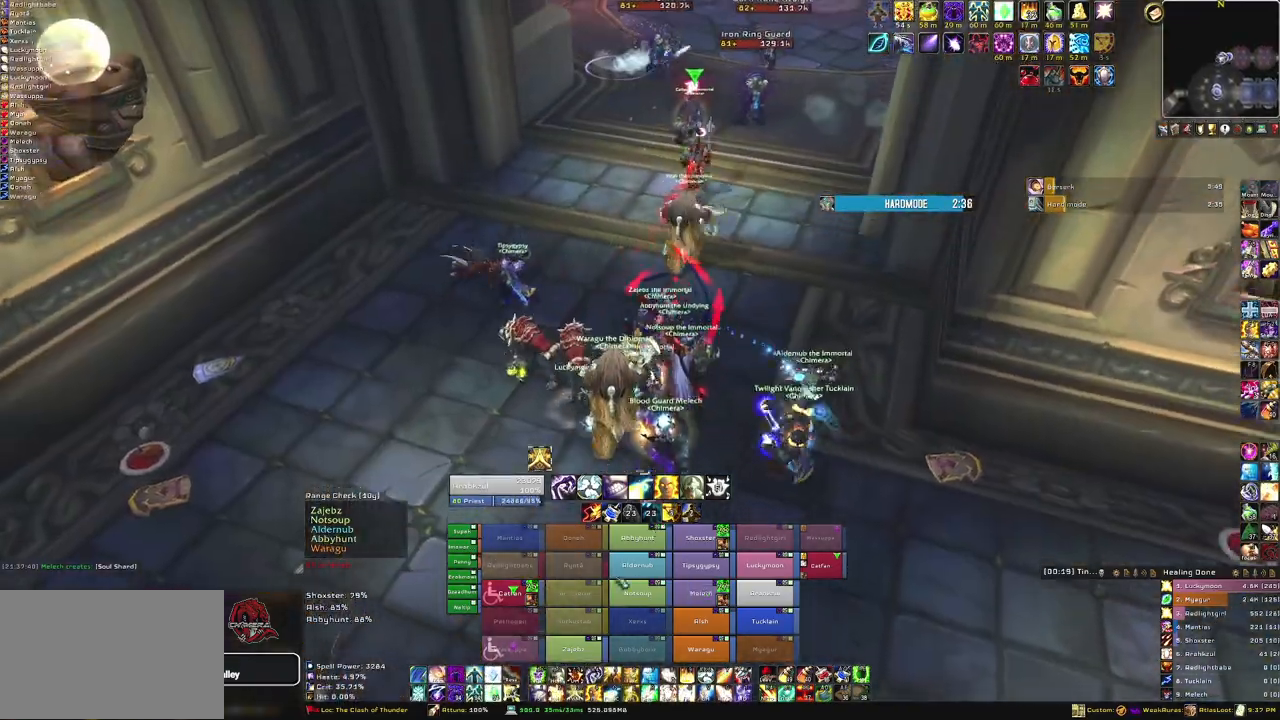
{"keys": ["a", "w"], "mouse": [], "events": [[434, "a", "down"]]}
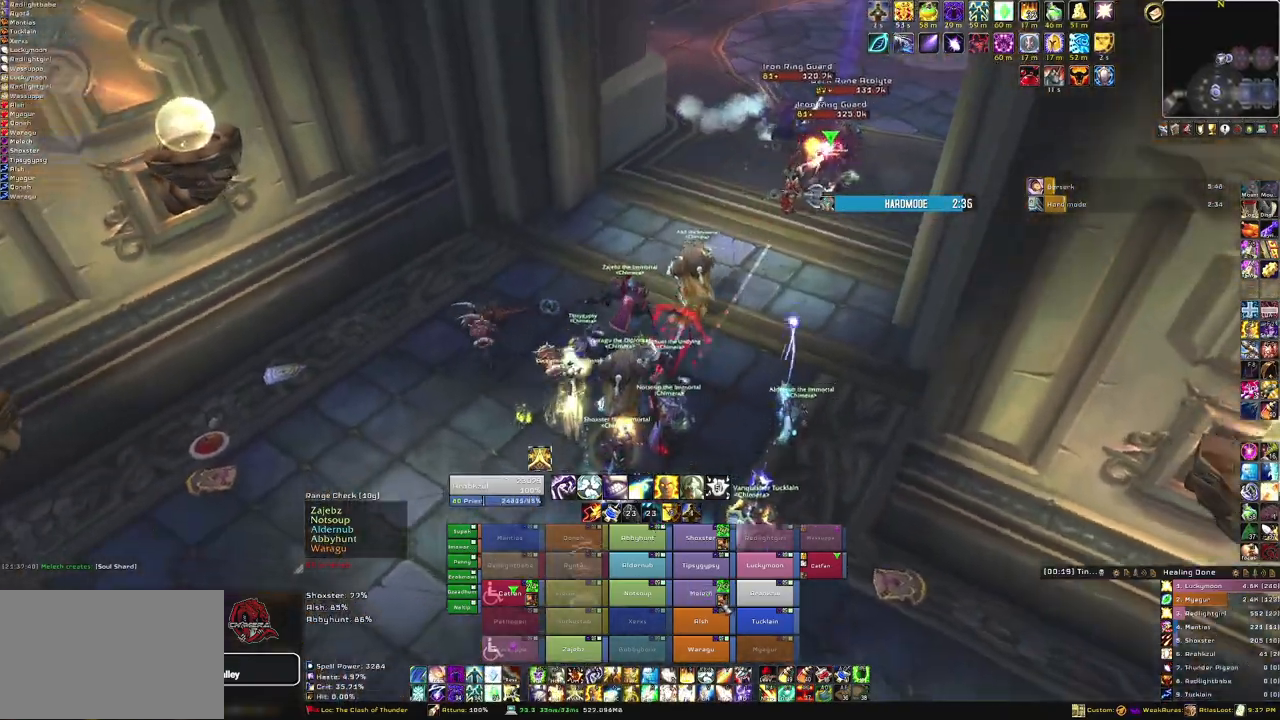
{"keys": ["f", "w"], "mouse": [], "events": [[33, "a", "up"], [433, "f", "down"]]}
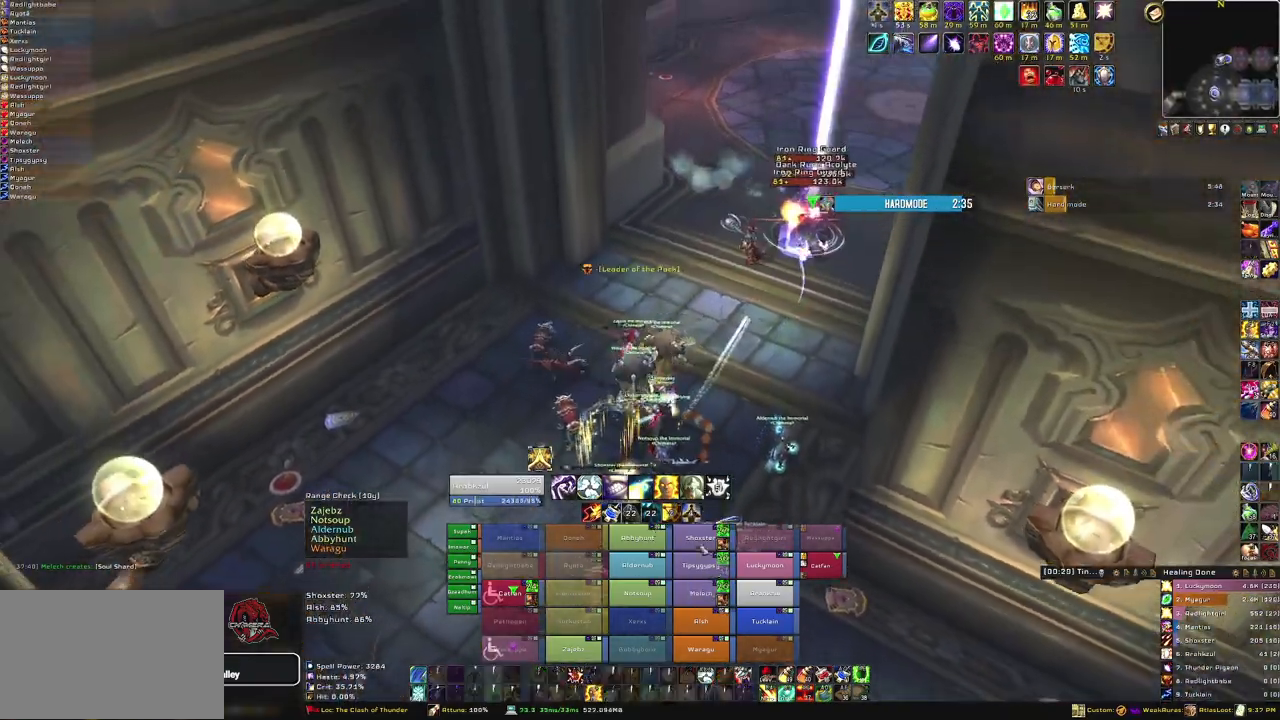
{"keys": ["a"], "mouse": ["right"], "events": [[34, "f", "up"], [134, "a", "down"], [134, "mouse_right", "down"], [401, "w", "up"]]}
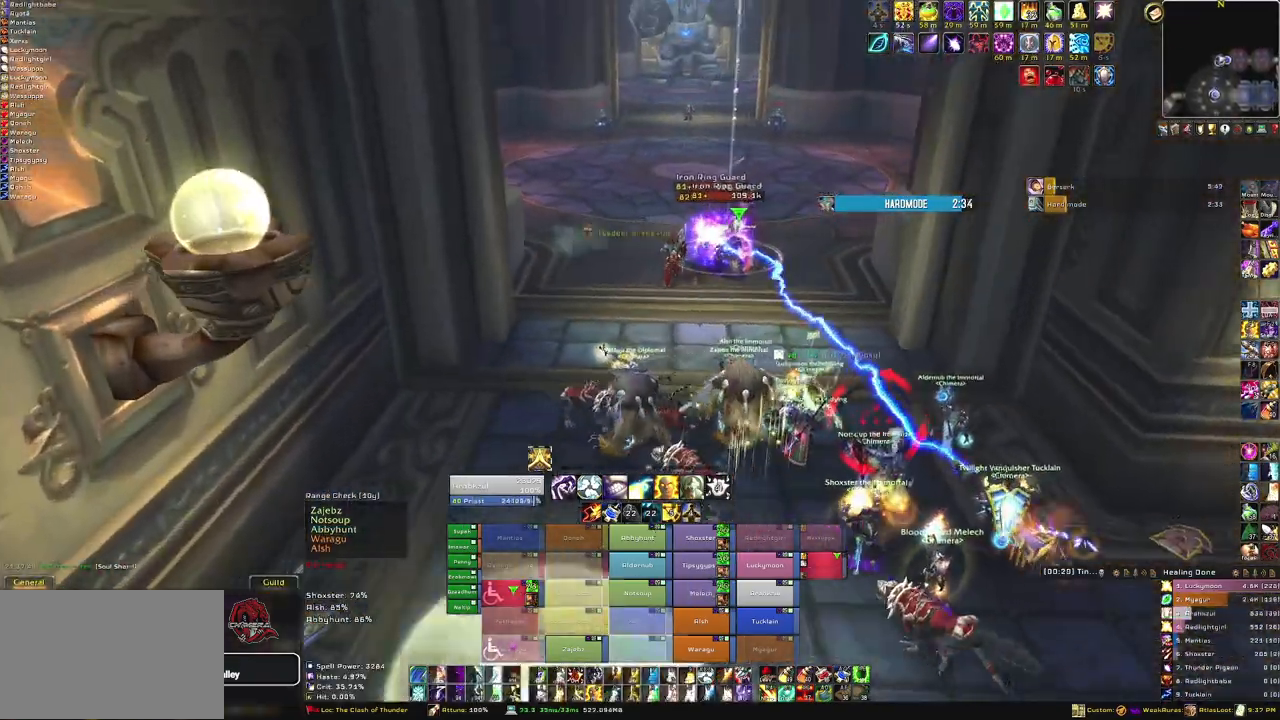
{"keys": [], "mouse": ["right"], "events": [[200, "a", "up"]]}
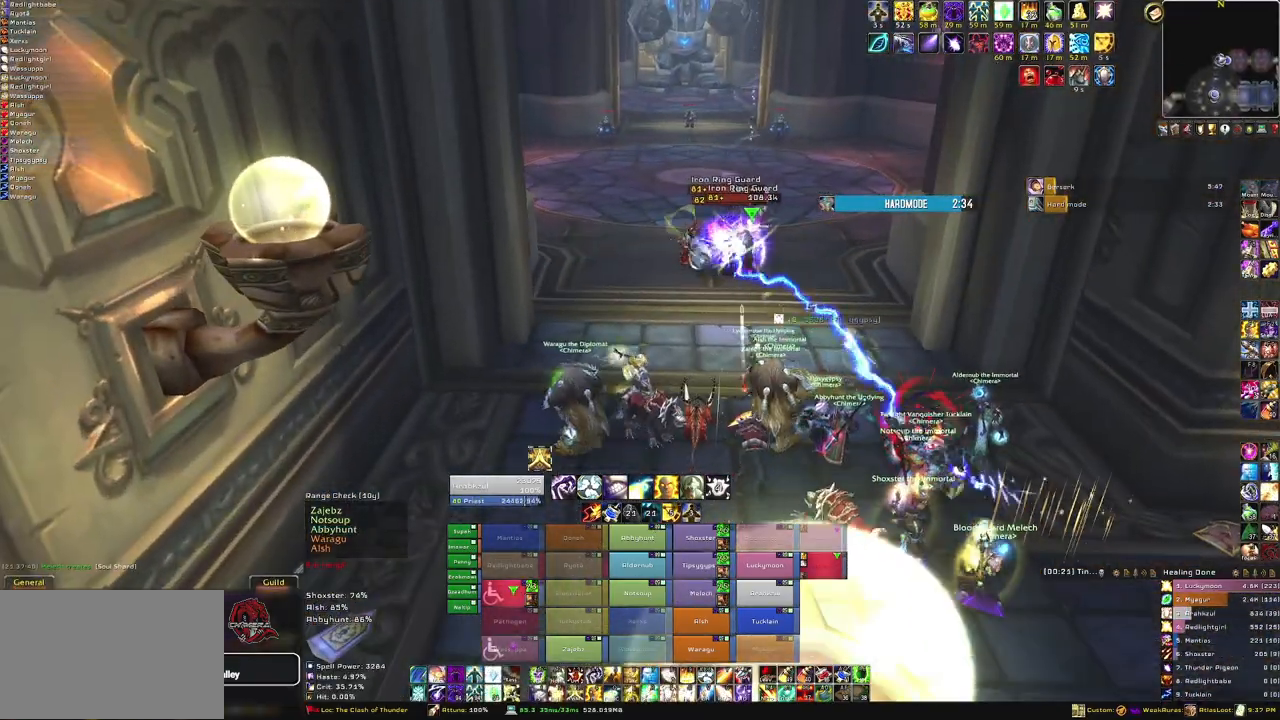
{"keys": ["w"], "mouse": [], "events": [[34, "mouse_right", "up"], [167, "w", "down"]]}
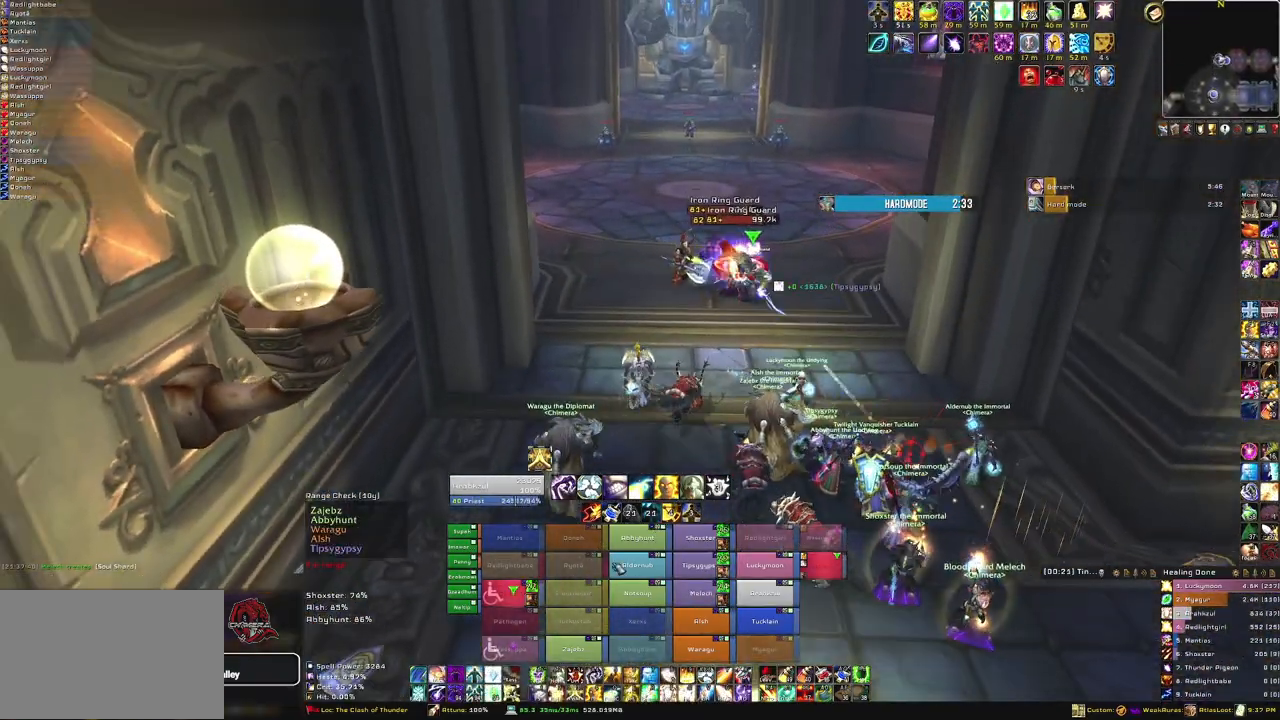
{"keys": [], "mouse": [], "events": [[133, "w", "up"], [233, "f", "down"], [400, "f", "up"]]}
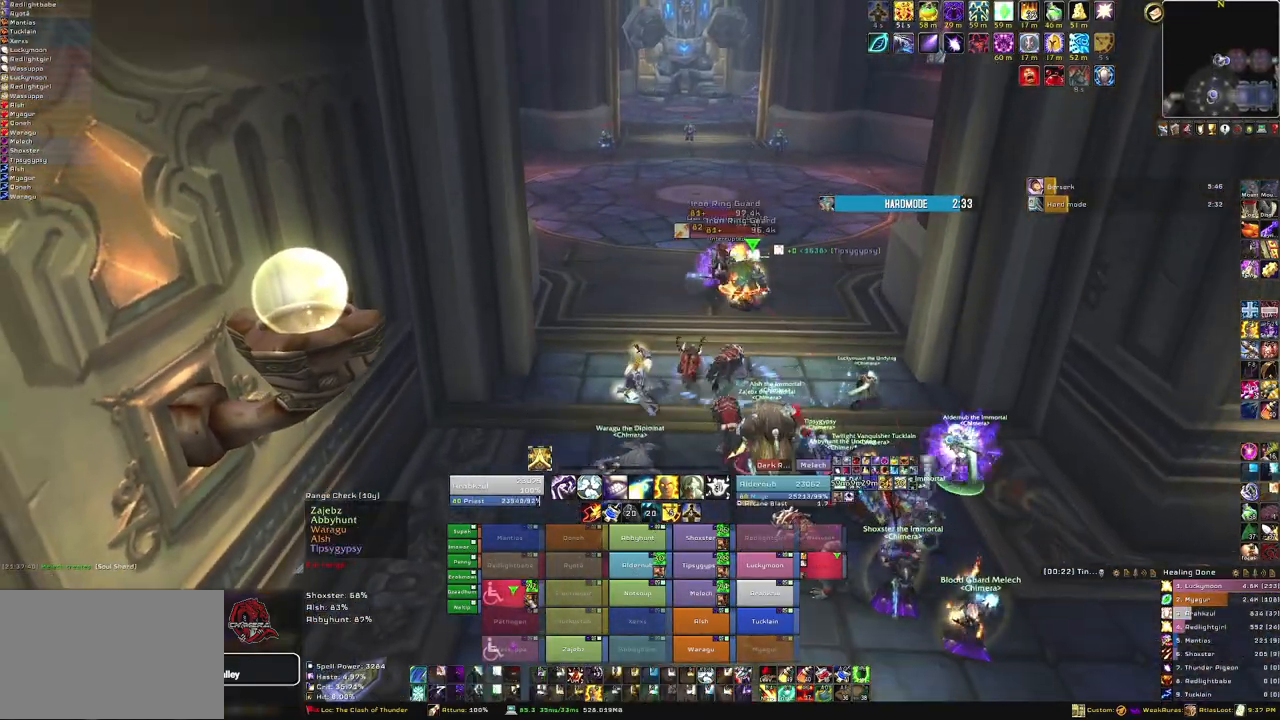
{"keys": [], "mouse": [], "events": [[167, "s", "down"], [367, "s", "up"]]}
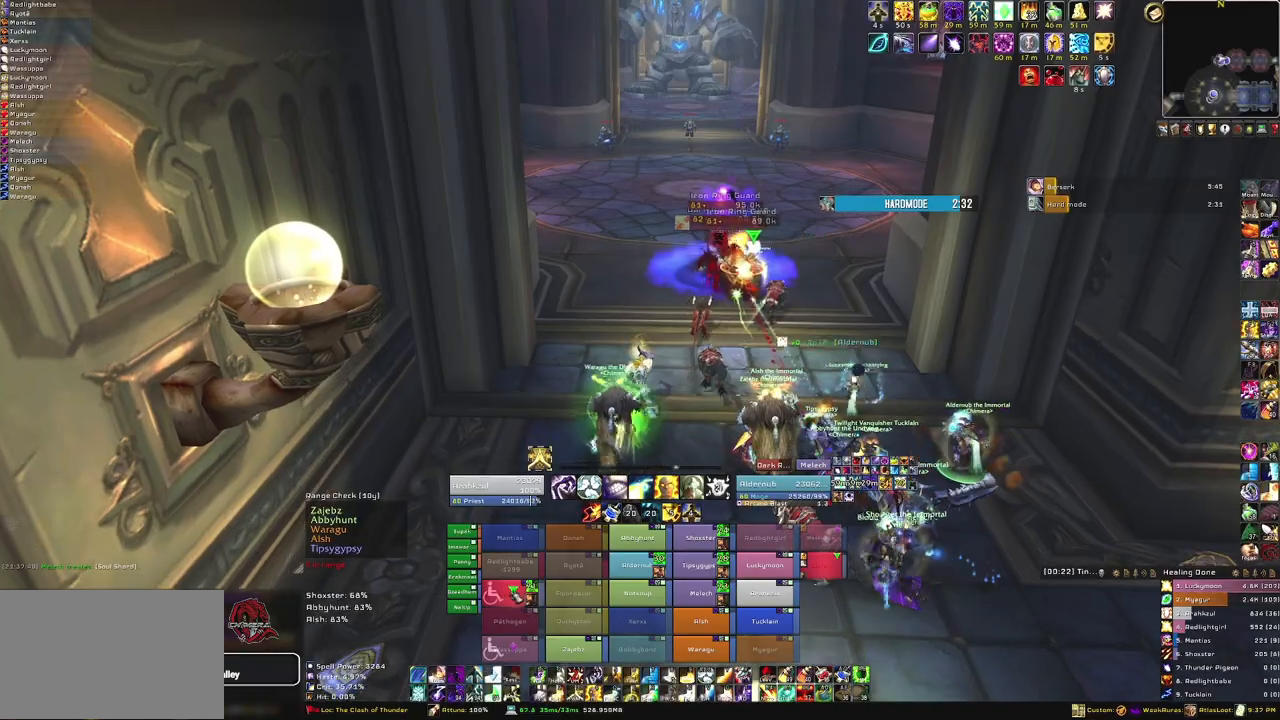
{"keys": ["a"], "mouse": ["right"], "events": [[133, "3", "down"], [300, "3", "up"], [433, "mouse_right", "down"], [467, "a", "down"]]}
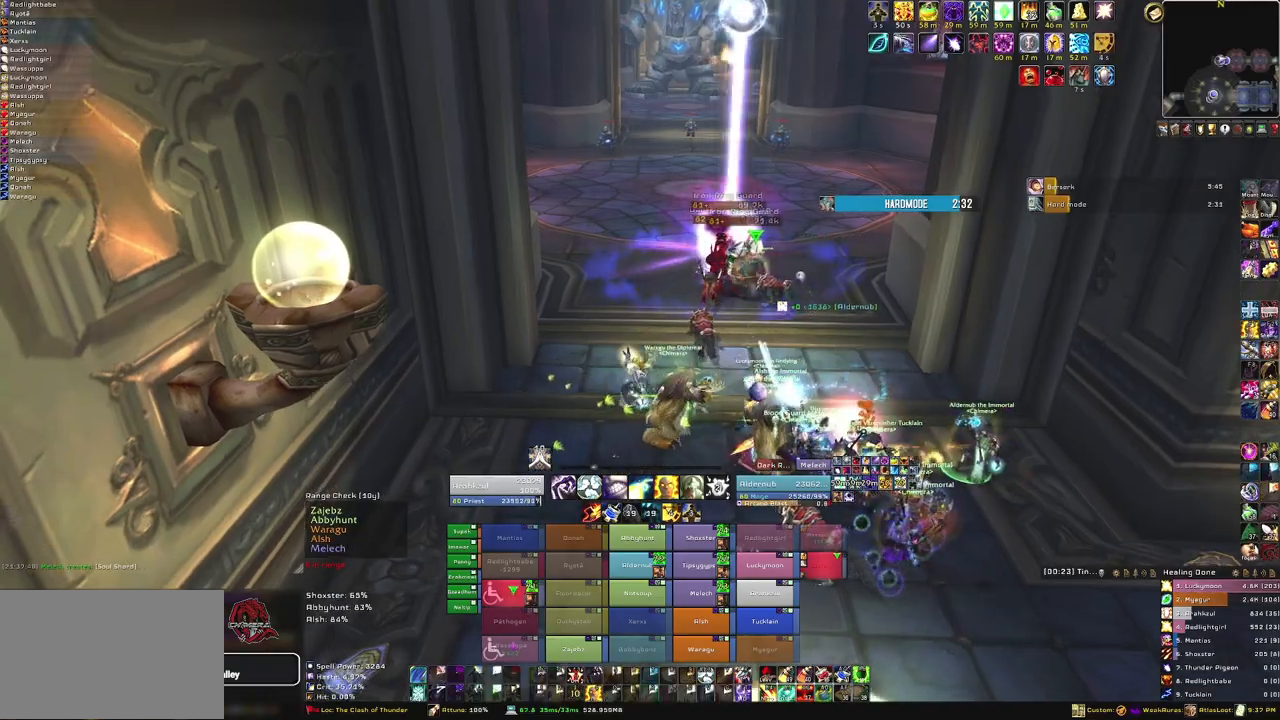
{"keys": ["w"], "mouse": ["right"], "events": [[267, "w", "down"], [334, "a", "up"]]}
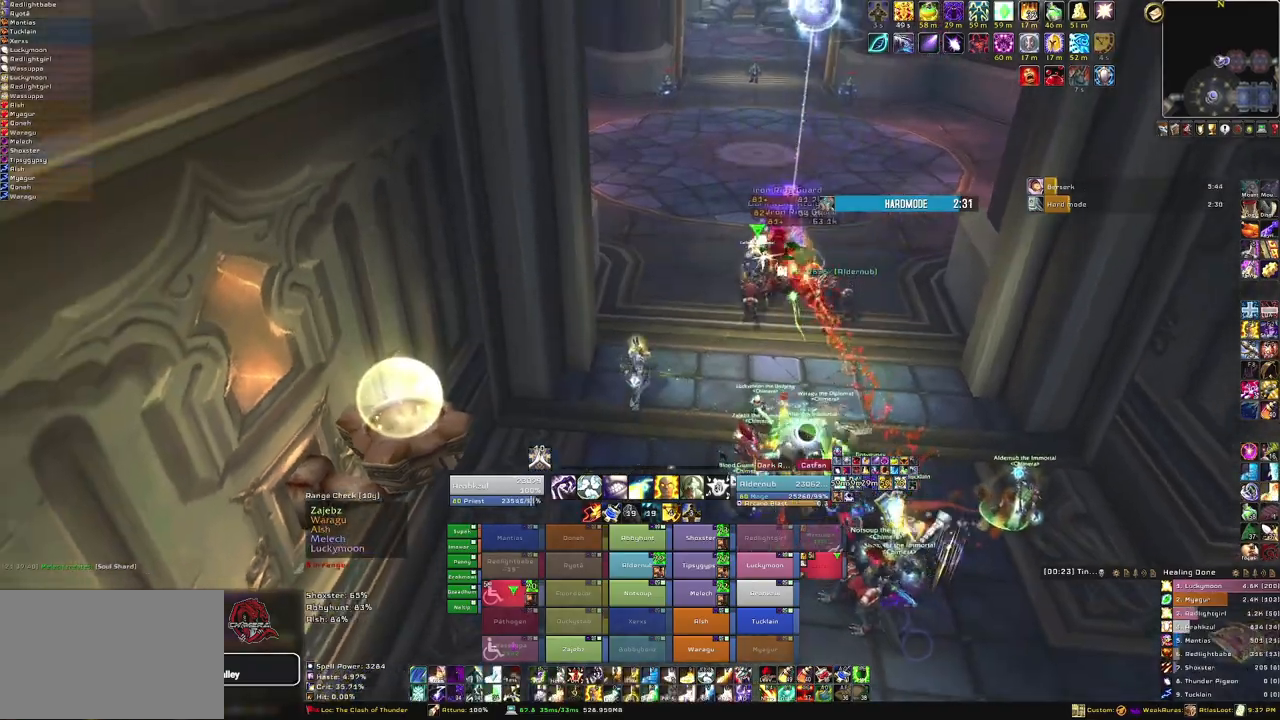
{"keys": ["a", "w"], "mouse": [], "events": [[100, "mouse_right", "up"], [467, "a", "down"]]}
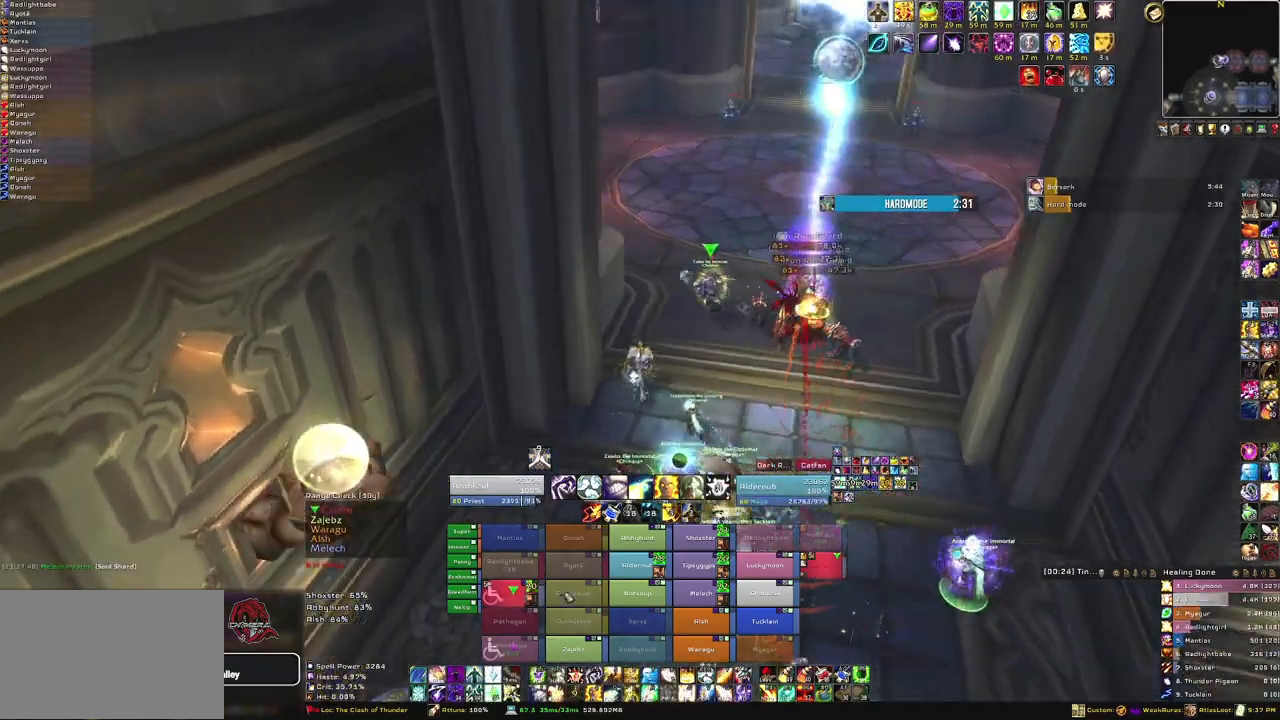
{"keys": ["f", "w"], "mouse": [], "events": [[100, "a", "up"], [434, "f", "down"]]}
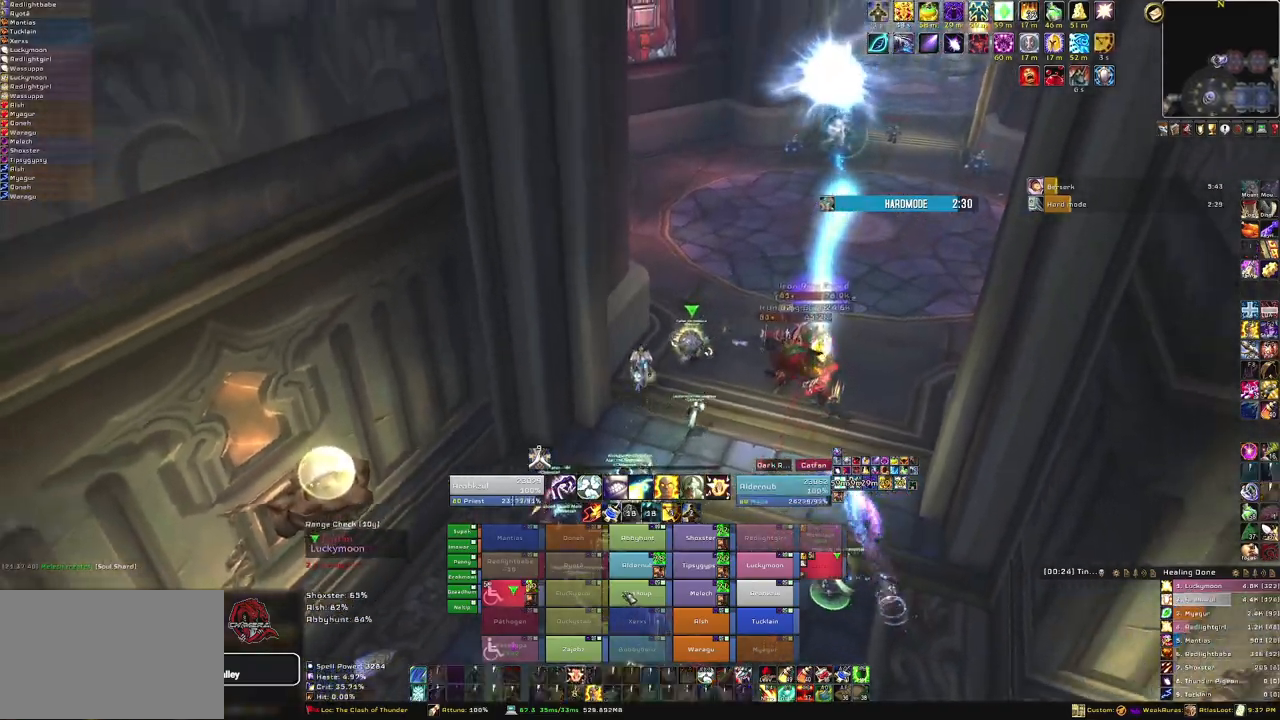
{"keys": ["w"], "mouse": ["right"], "events": [[66, "f", "up"], [300, "mouse_right", "down"]]}